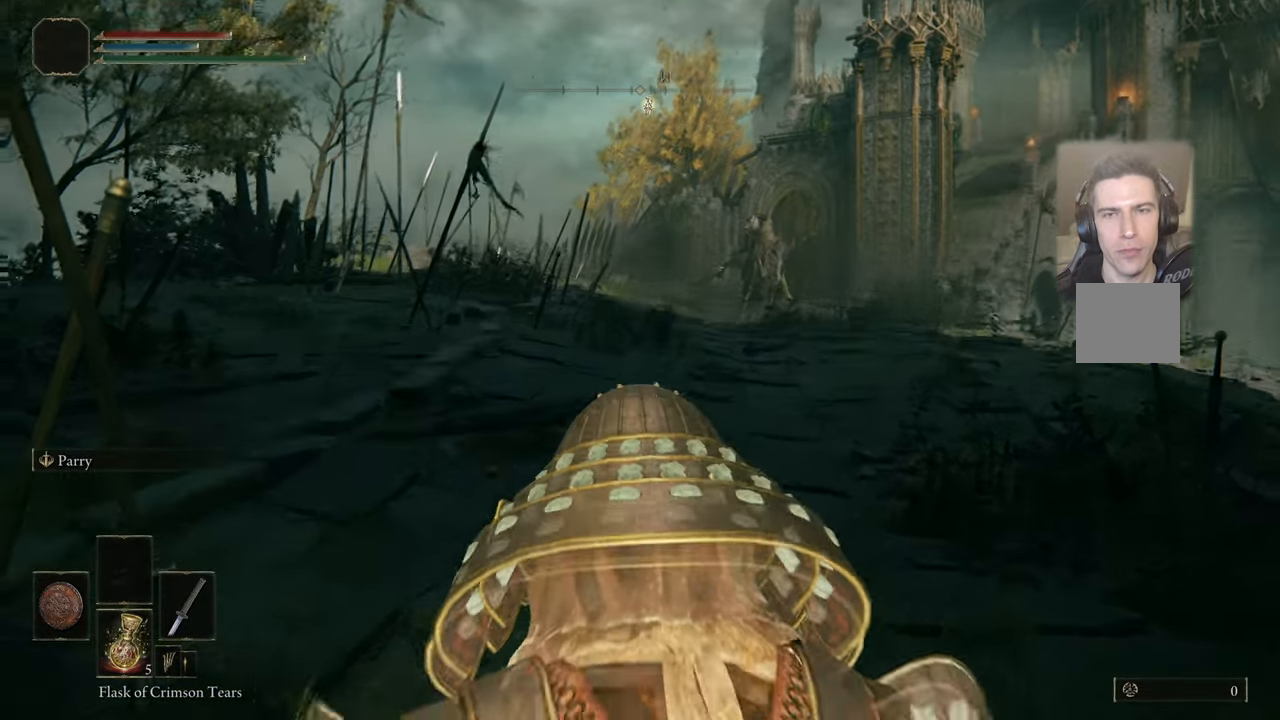
Gameplay with a controller (PlayStation layout); each line is a JSON object with the inputs held at the frame after it. "events" lists button and stick changes between this image and that frame as [ms after this image, input, new state], when the widget could be followed in between.
{"buttons": [], "left_stick": "up", "right_stick": "center", "events": [[167, "left_stick", "up"]]}
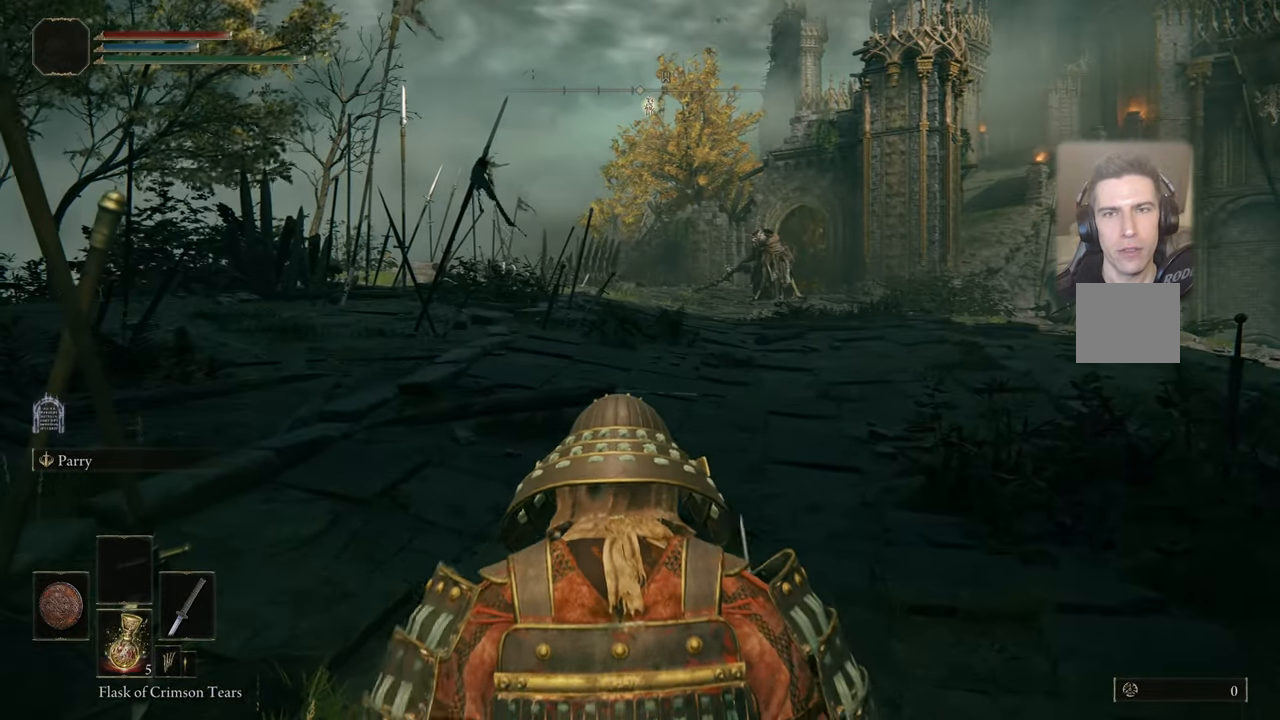
{"buttons": [], "left_stick": "up", "right_stick": "center", "events": []}
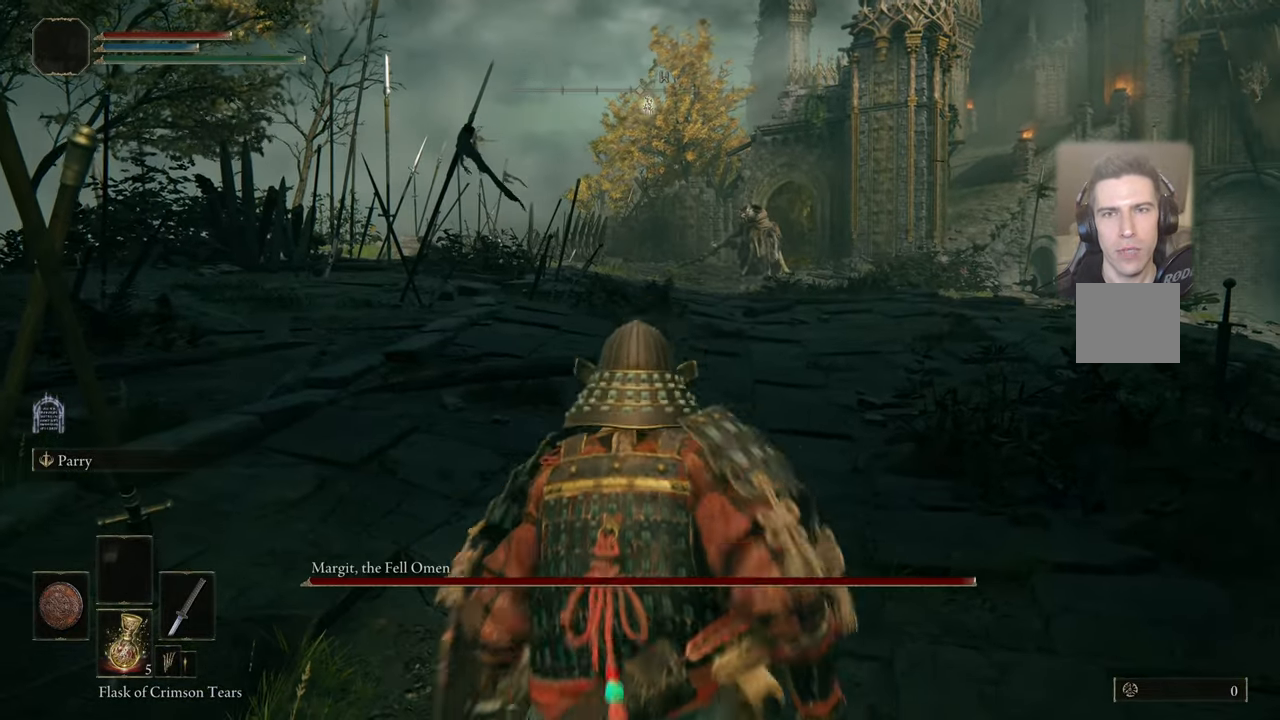
{"buttons": [], "left_stick": "up", "right_stick": "center", "events": [[33, "right_stick", "up-right"], [133, "right_stick", "center"], [350, "R3", "down"], [467, "R3", "up"]]}
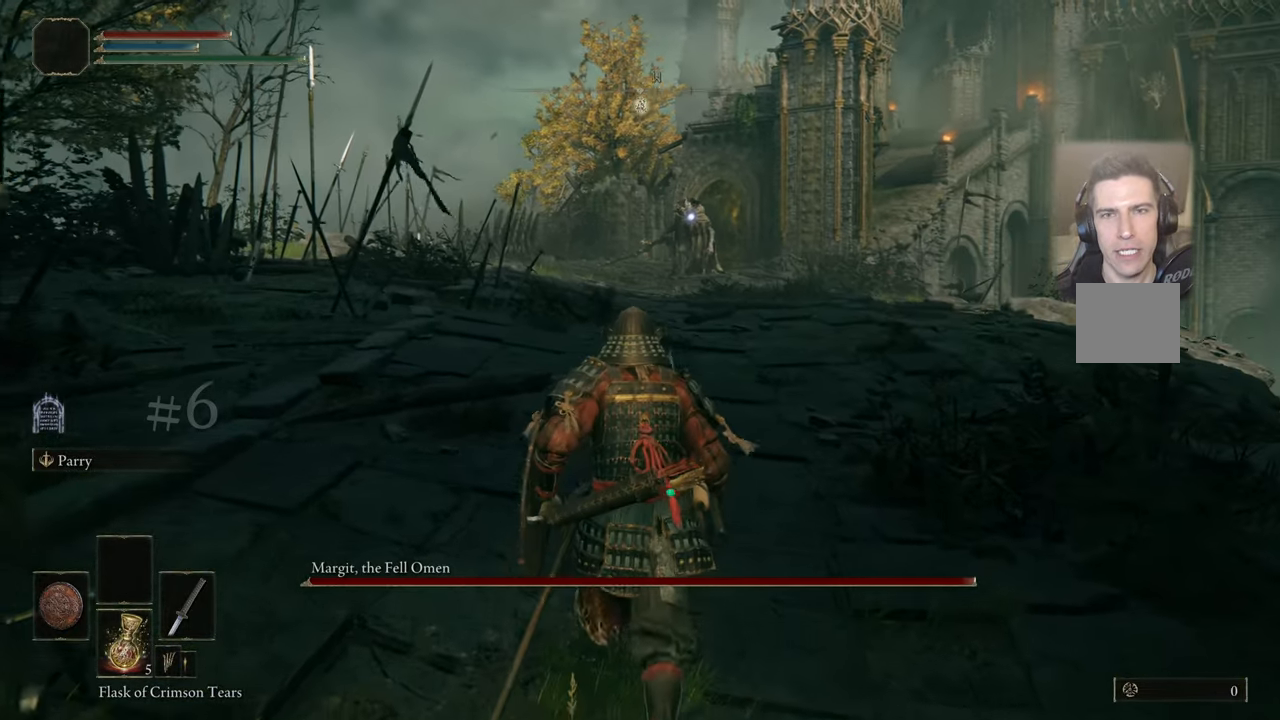
{"buttons": ["CIRCLE"], "left_stick": "up", "right_stick": "center", "events": [[250, "CIRCLE", "down"]]}
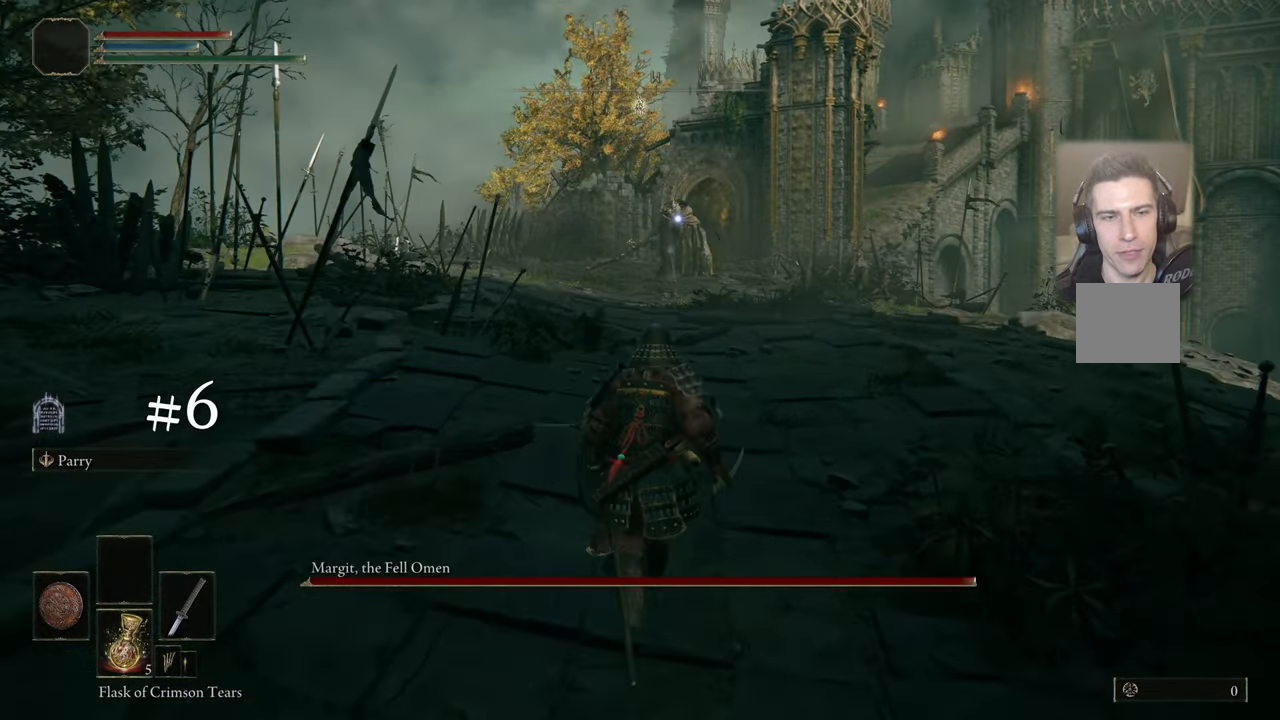
{"buttons": ["CIRCLE"], "left_stick": "up", "right_stick": "center", "events": []}
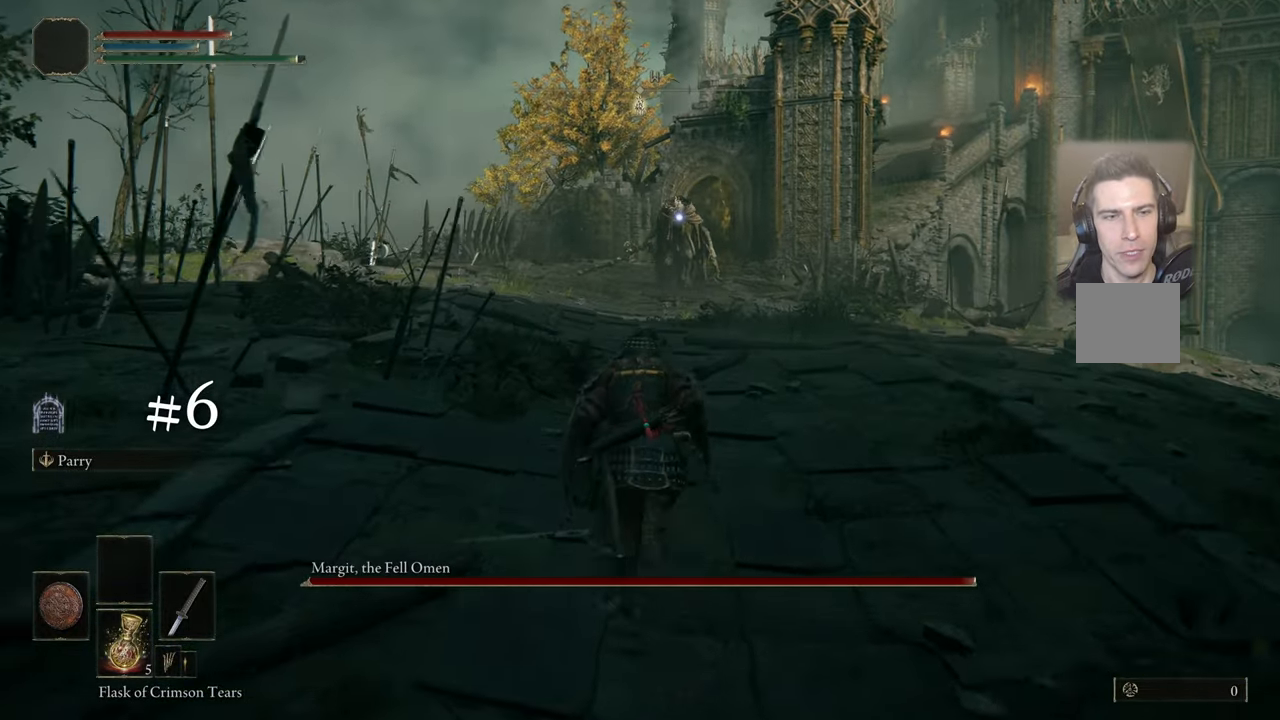
{"buttons": ["CIRCLE"], "left_stick": "up", "right_stick": "center", "events": []}
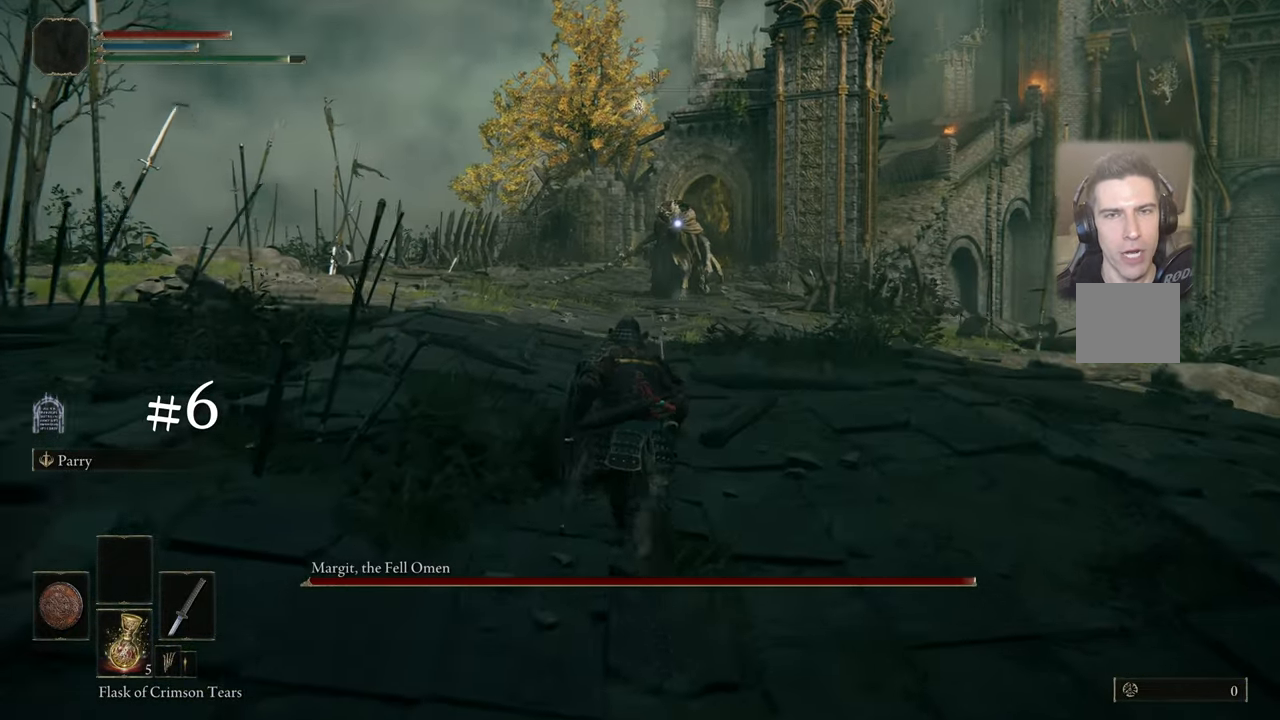
{"buttons": ["CIRCLE"], "left_stick": "up", "right_stick": "center", "events": []}
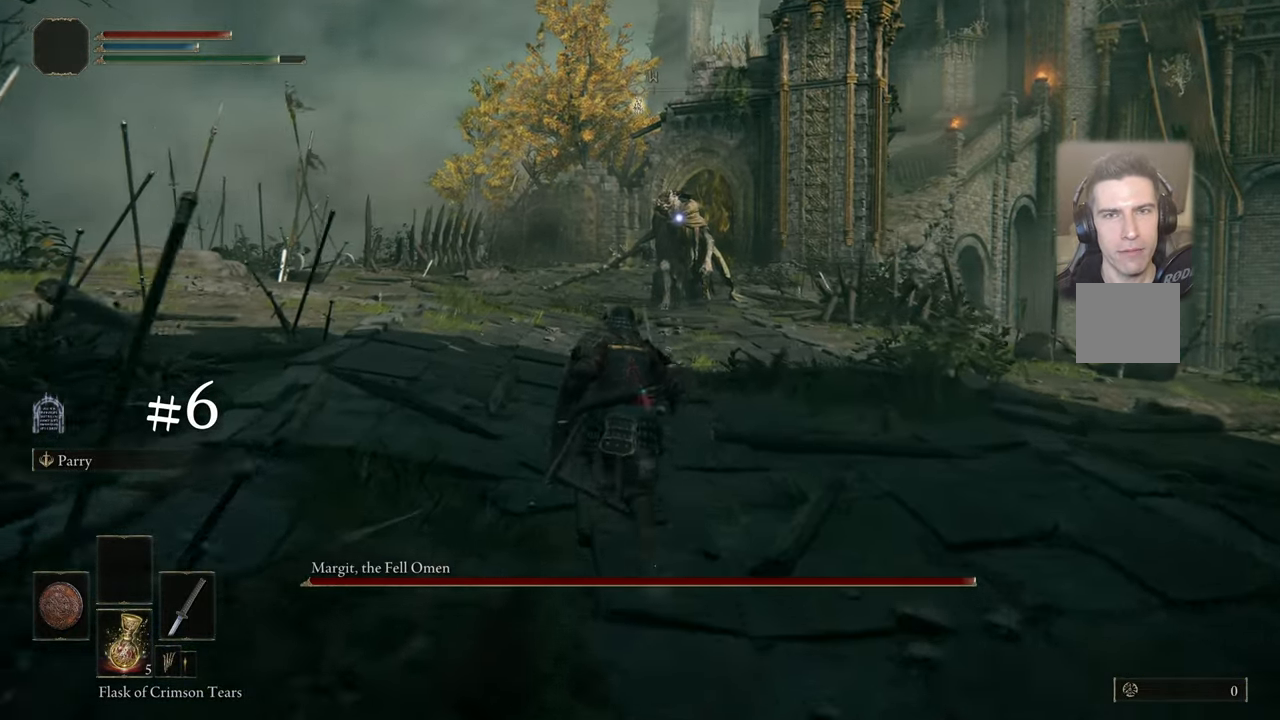
{"buttons": ["CIRCLE"], "left_stick": "up", "right_stick": "center", "events": []}
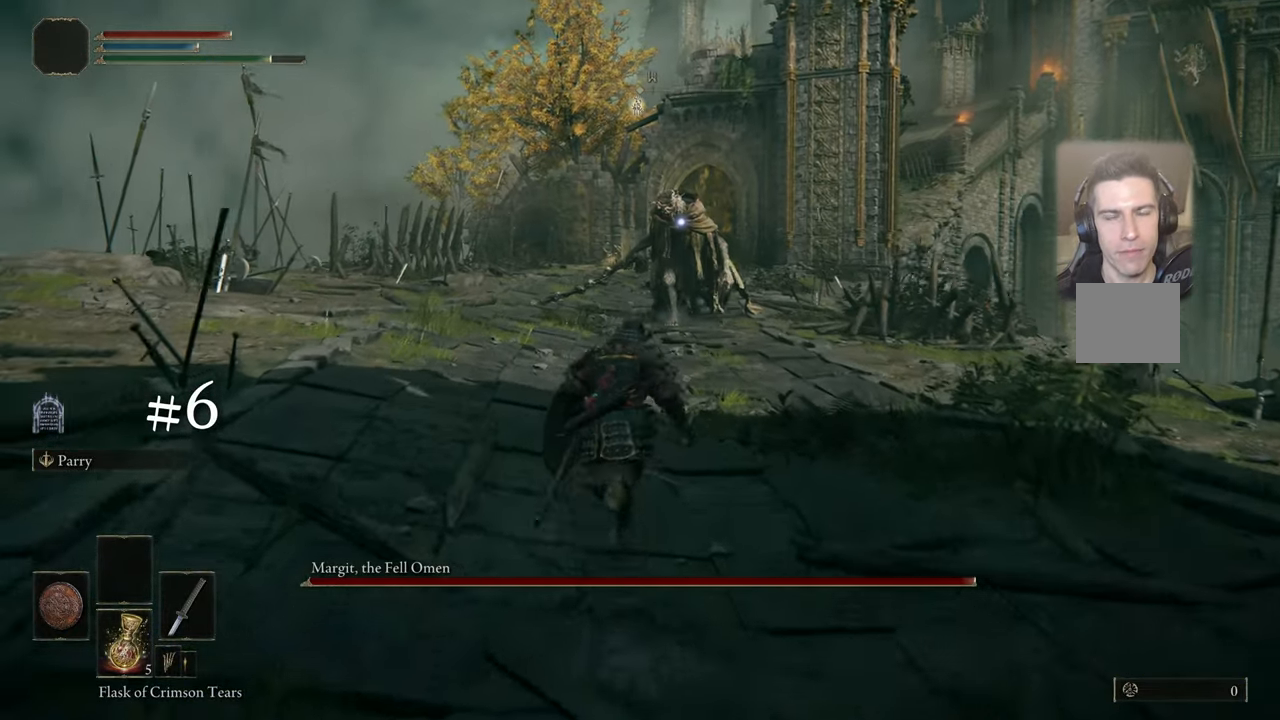
{"buttons": ["CIRCLE"], "left_stick": "up", "right_stick": "center", "events": []}
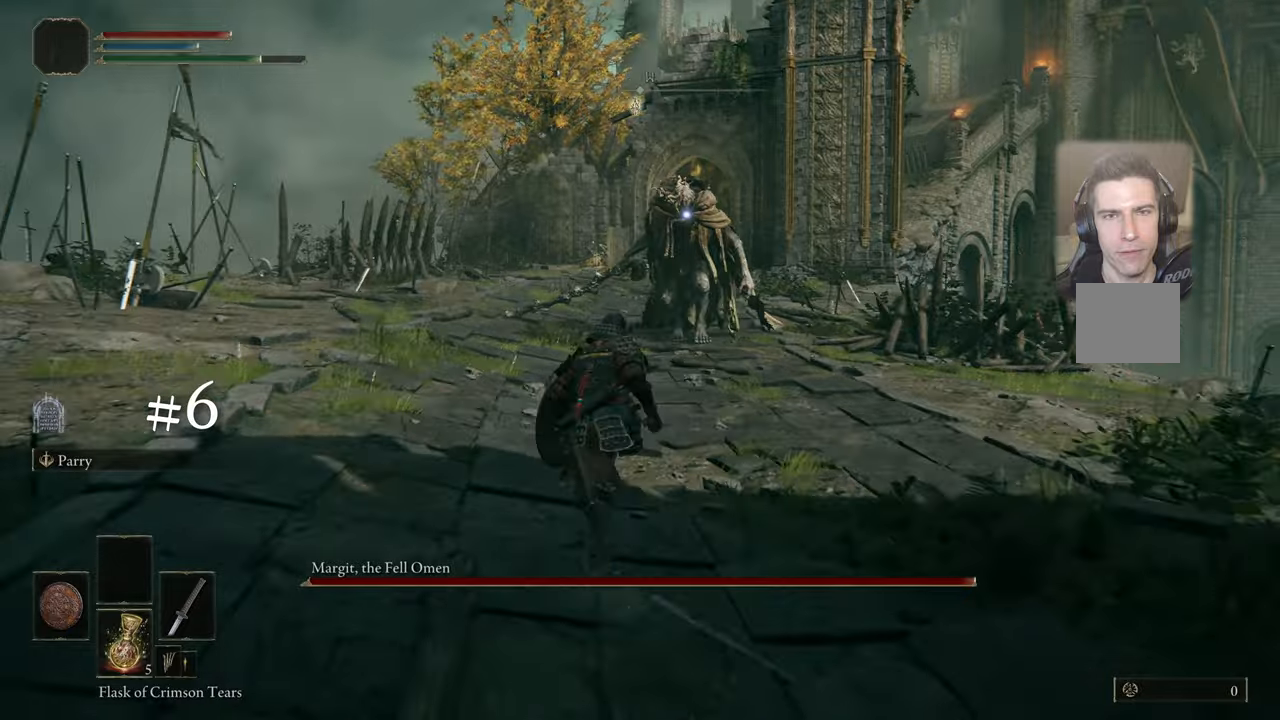
{"buttons": ["CIRCLE"], "left_stick": "up", "right_stick": "center", "events": []}
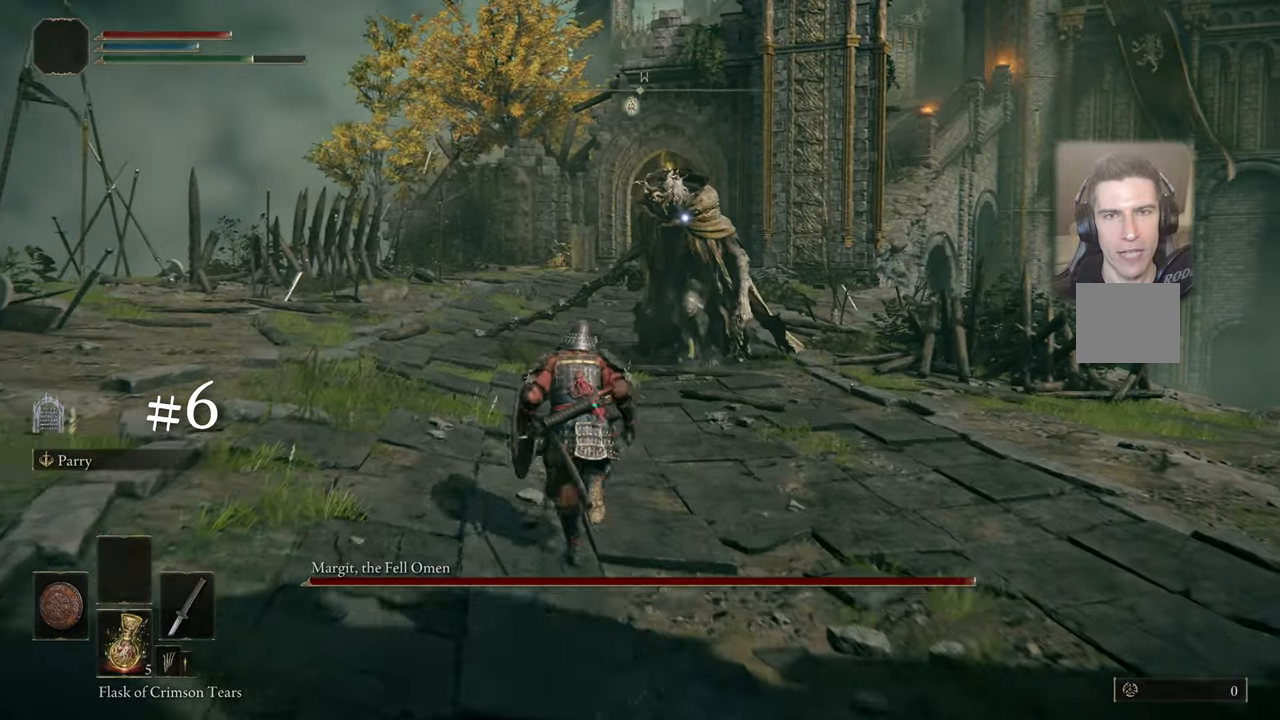
{"buttons": ["CIRCLE"], "left_stick": "up", "right_stick": "center", "events": []}
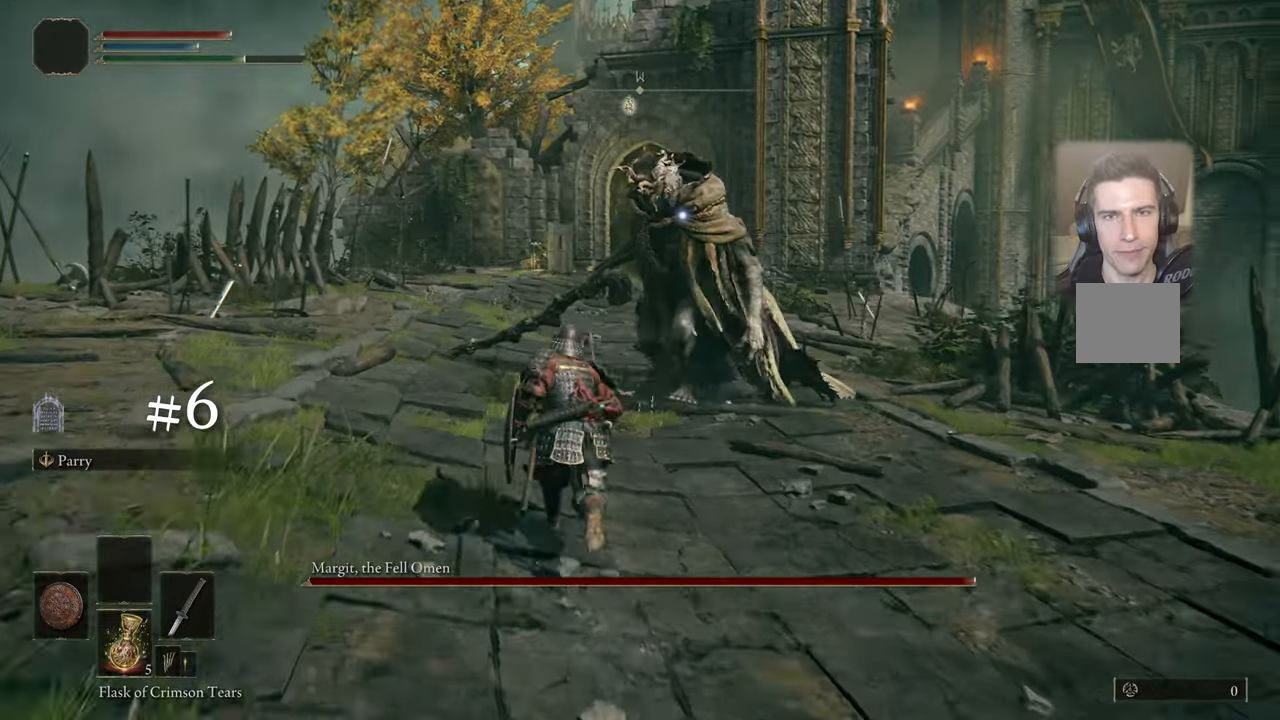
{"buttons": [], "left_stick": "up", "right_stick": "center", "events": [[467, "CIRCLE", "up"]]}
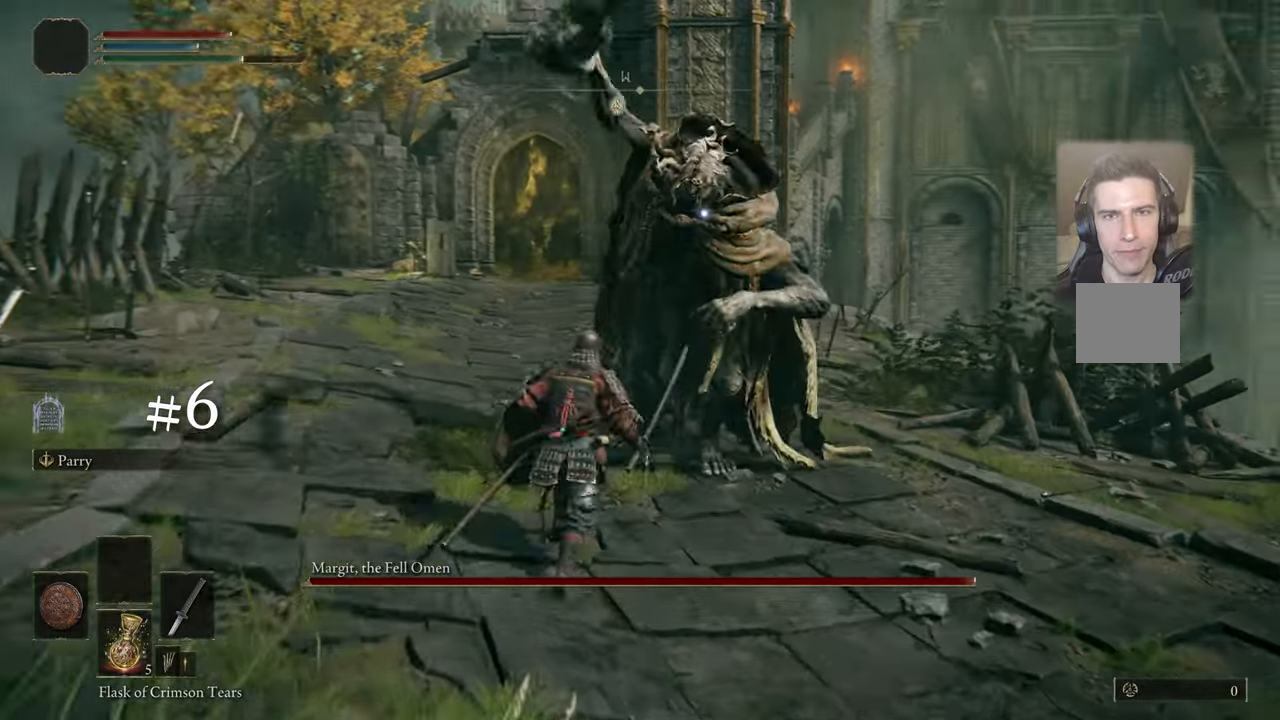
{"buttons": ["L1"], "left_stick": "up", "right_stick": "center", "events": [[400, "L1", "down"]]}
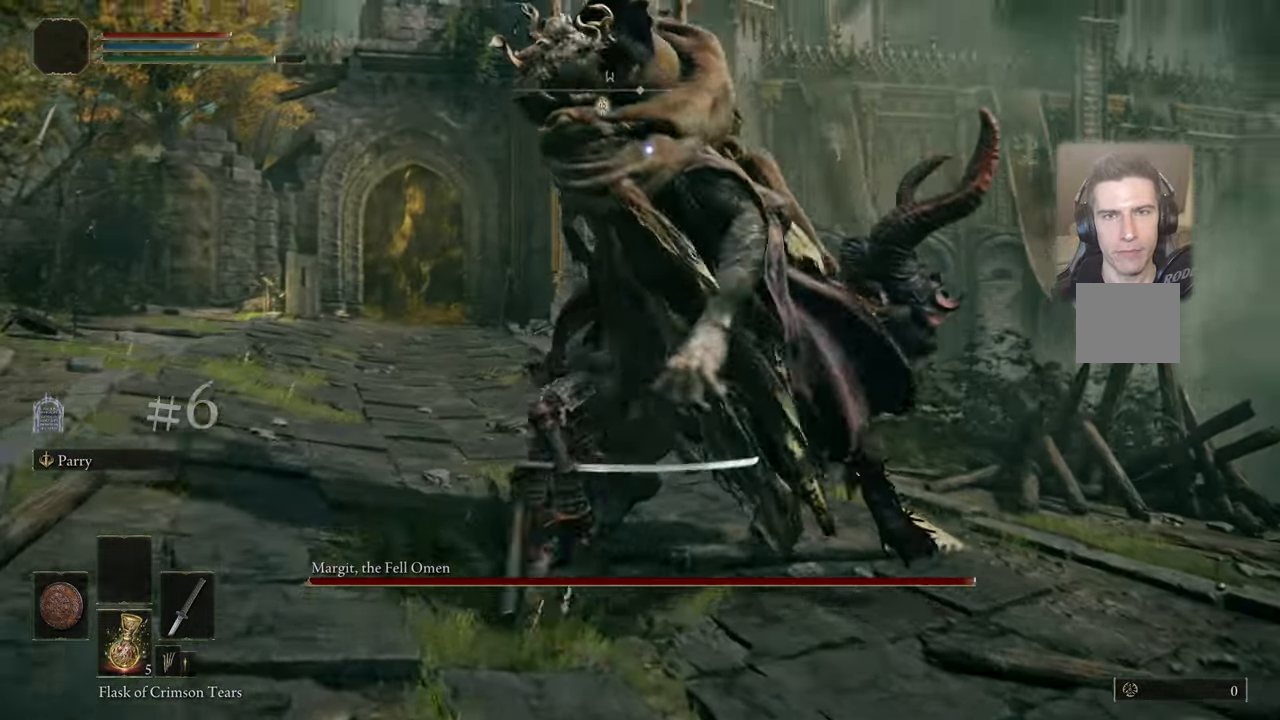
{"buttons": ["L1"], "left_stick": "up", "right_stick": "center", "events": []}
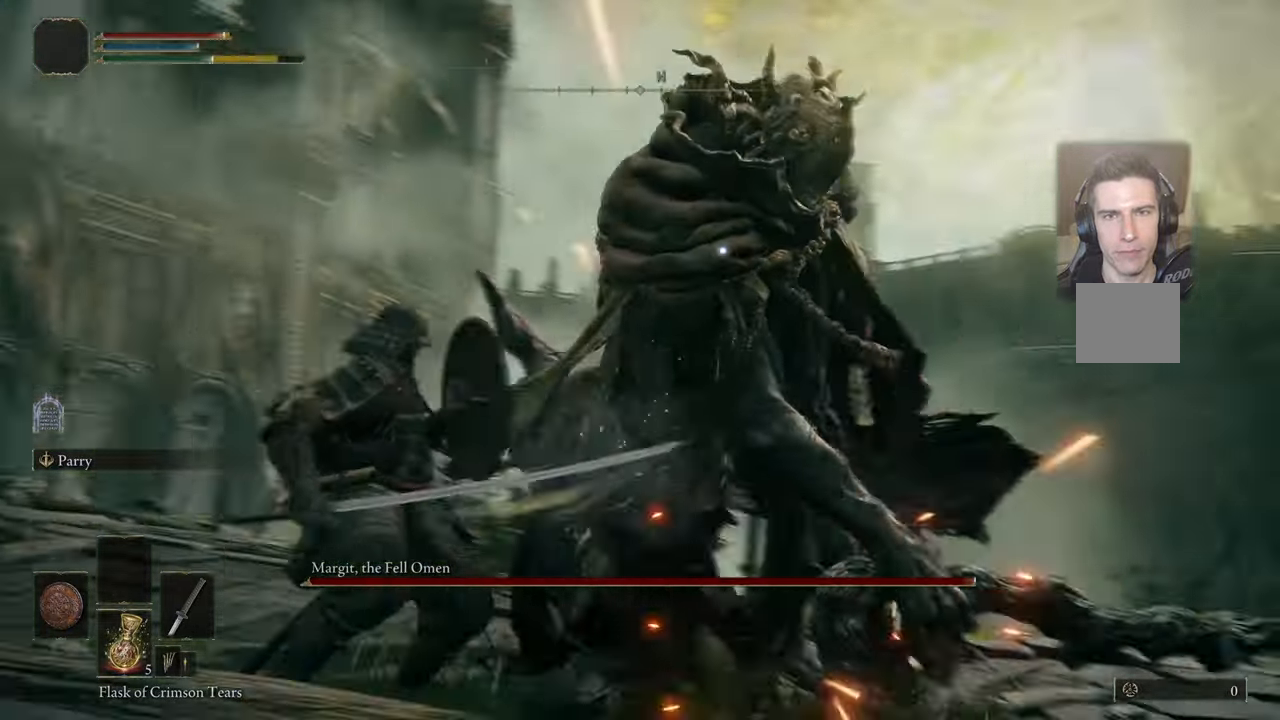
{"buttons": [], "left_stick": "up", "right_stick": "center", "events": [[300, "L1", "up"]]}
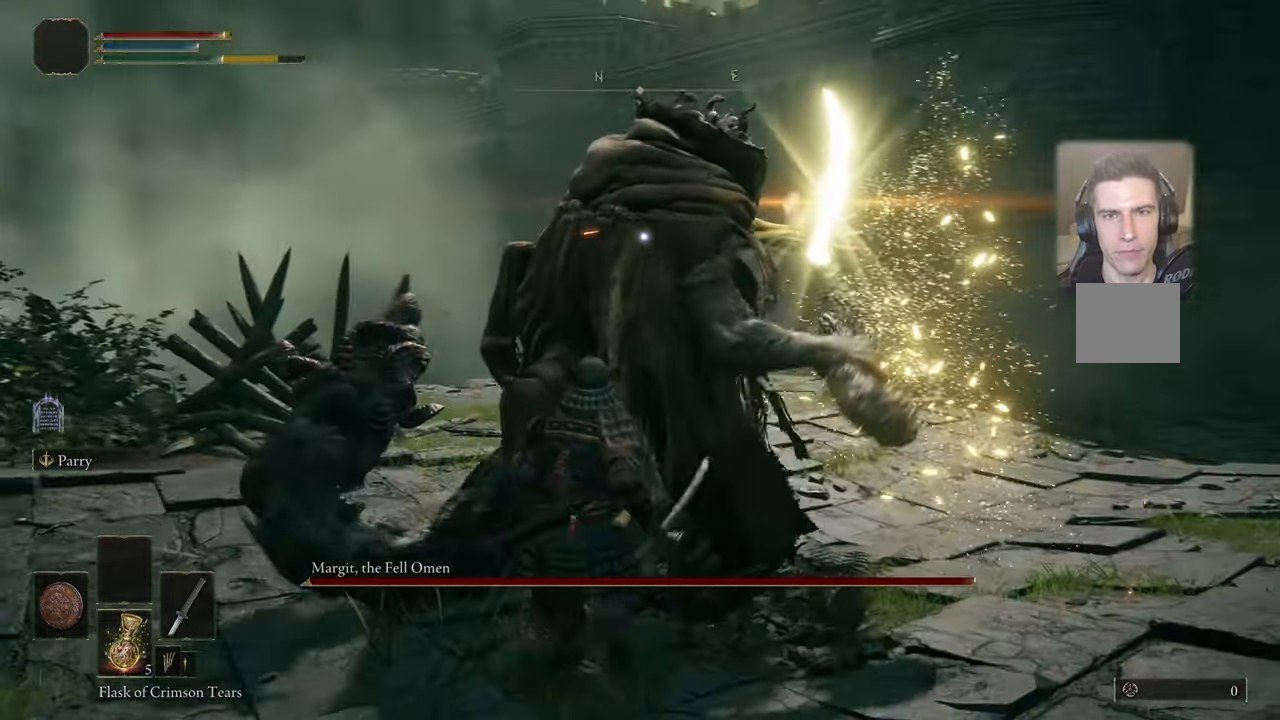
{"buttons": ["L1"], "left_stick": "up-left", "right_stick": "center", "events": [[50, "left_stick", "up-left"], [367, "L1", "down"]]}
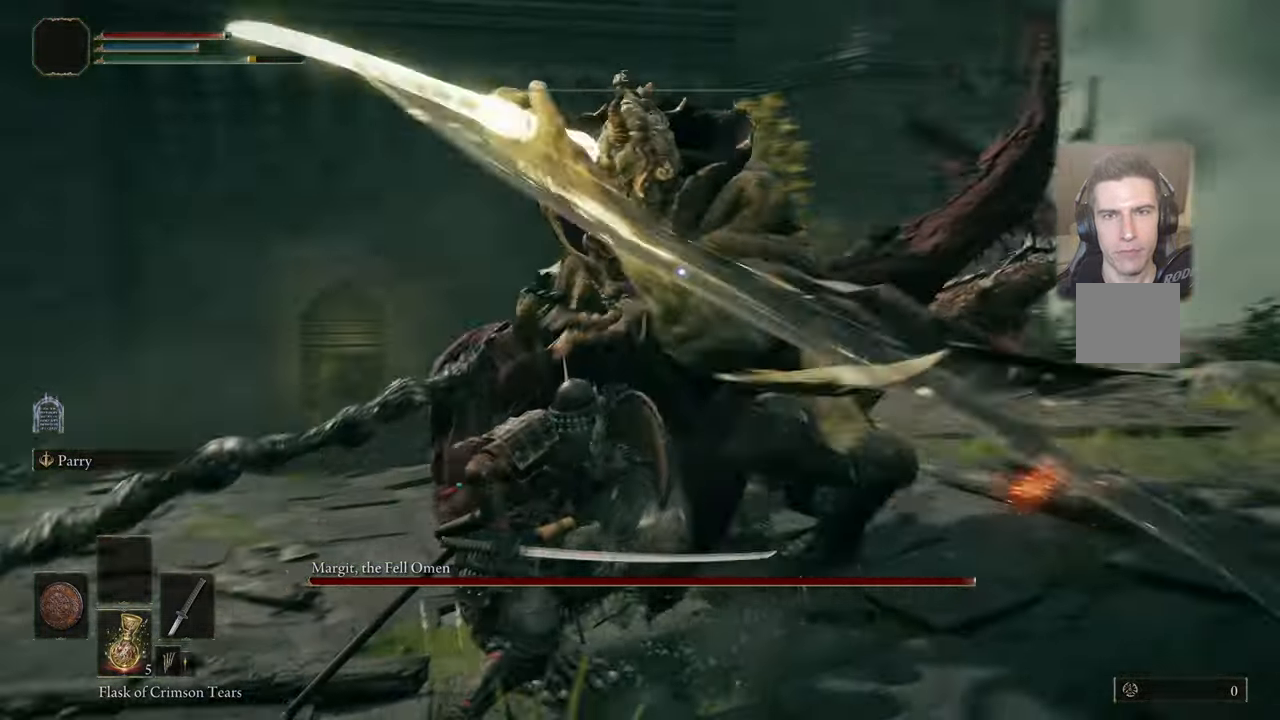
{"buttons": ["L1"], "left_stick": "up-left", "right_stick": "center", "events": [[250, "R1", "down"], [250, "R2", "down"], [367, "R1", "up"], [367, "R2", "up"]]}
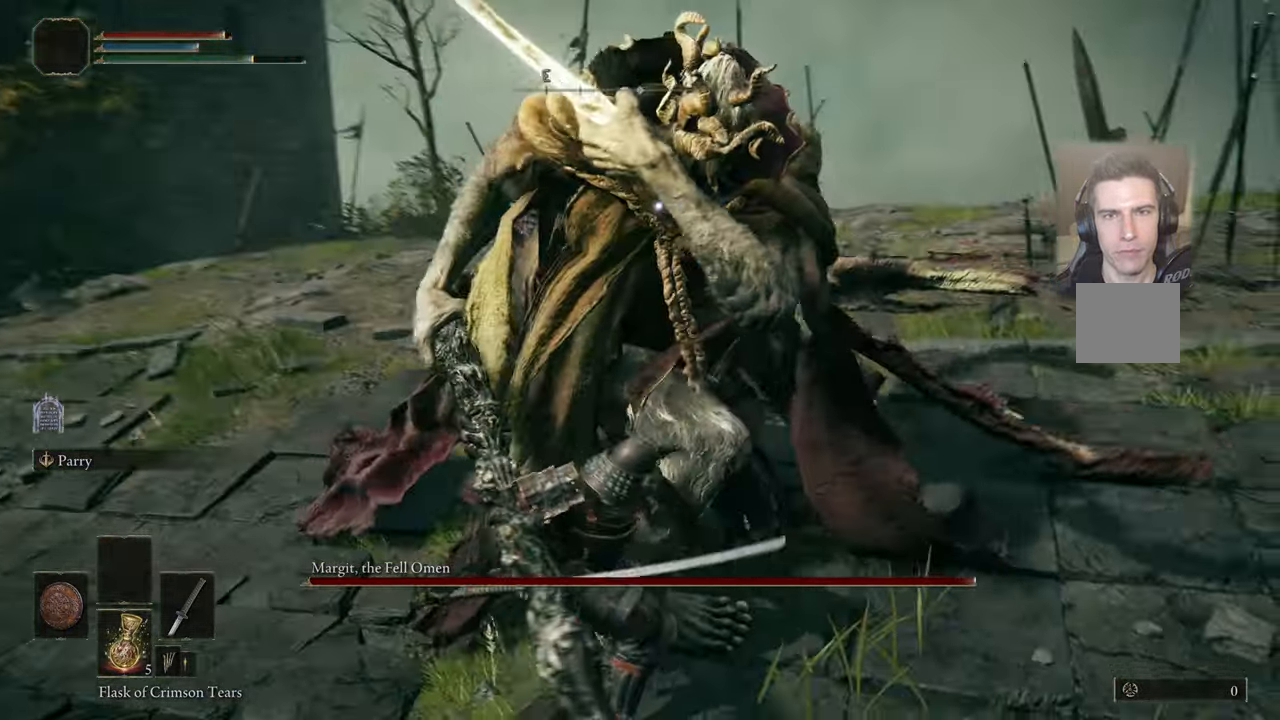
{"buttons": [], "left_stick": "center", "right_stick": "center", "events": [[167, "L1", "up"], [167, "left_stick", "center"]]}
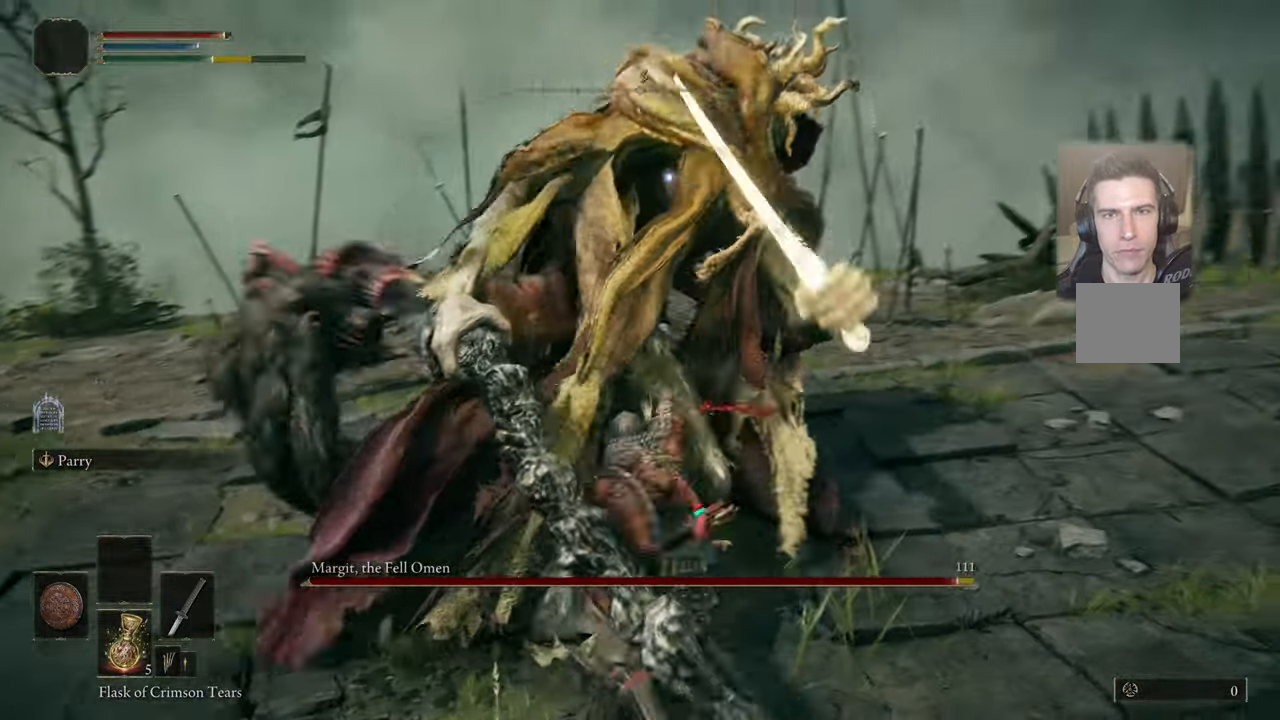
{"buttons": [], "left_stick": "center", "right_stick": "center", "events": []}
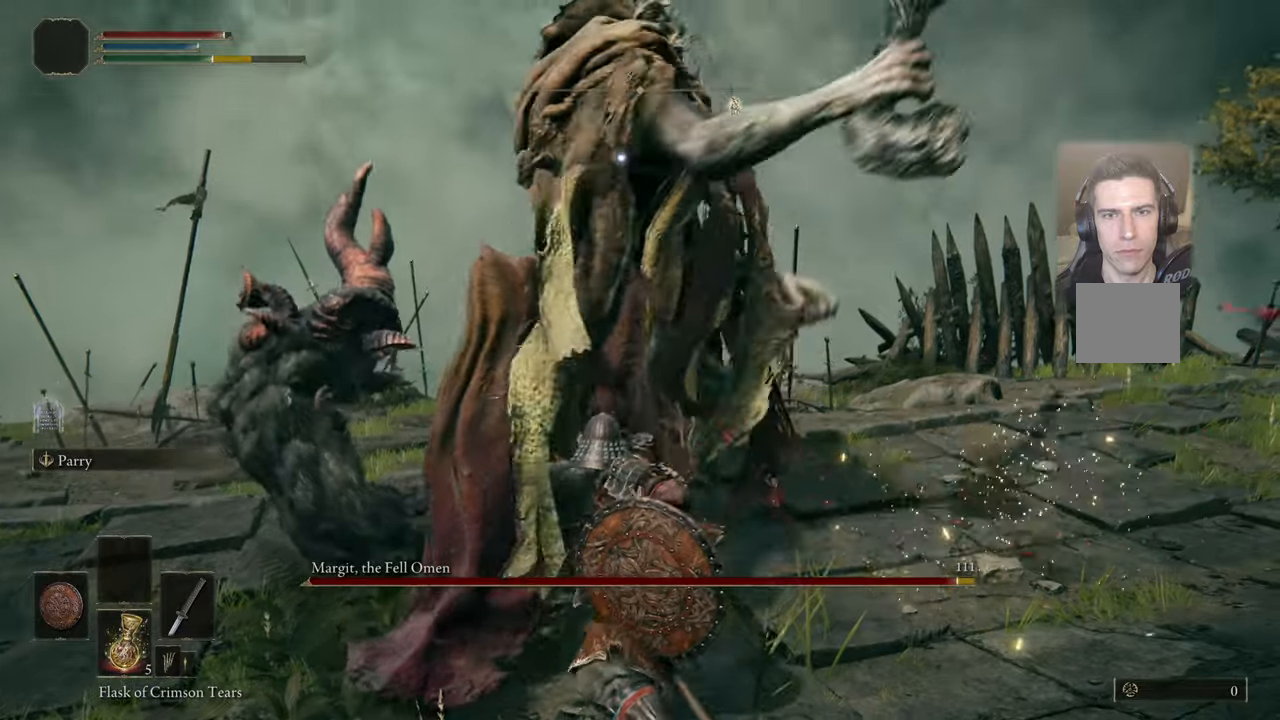
{"buttons": ["L1"], "left_stick": "up-left", "right_stick": "center", "events": [[266, "left_stick", "left"], [433, "L1", "down"], [433, "left_stick", "up-left"]]}
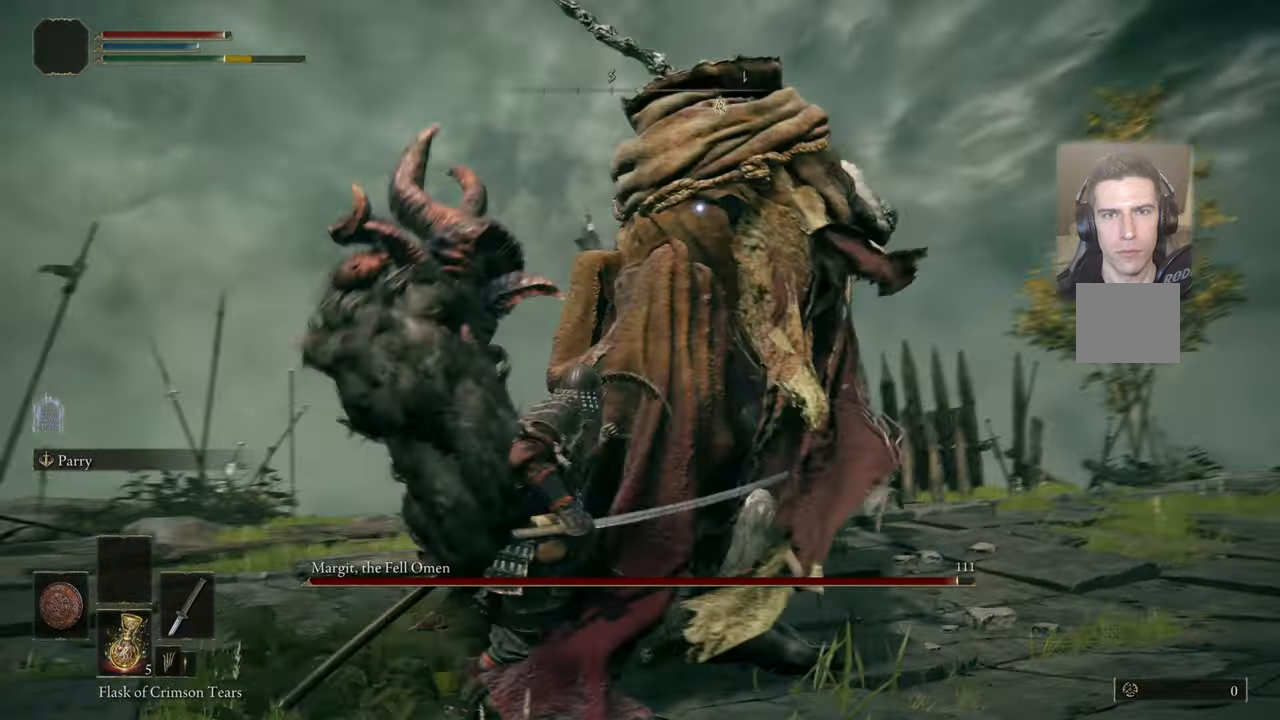
{"buttons": [], "left_stick": "up-left", "right_stick": "center", "events": [[116, "left_stick", "up"], [316, "left_stick", "right"], [366, "L1", "up"], [466, "left_stick", "up-left"]]}
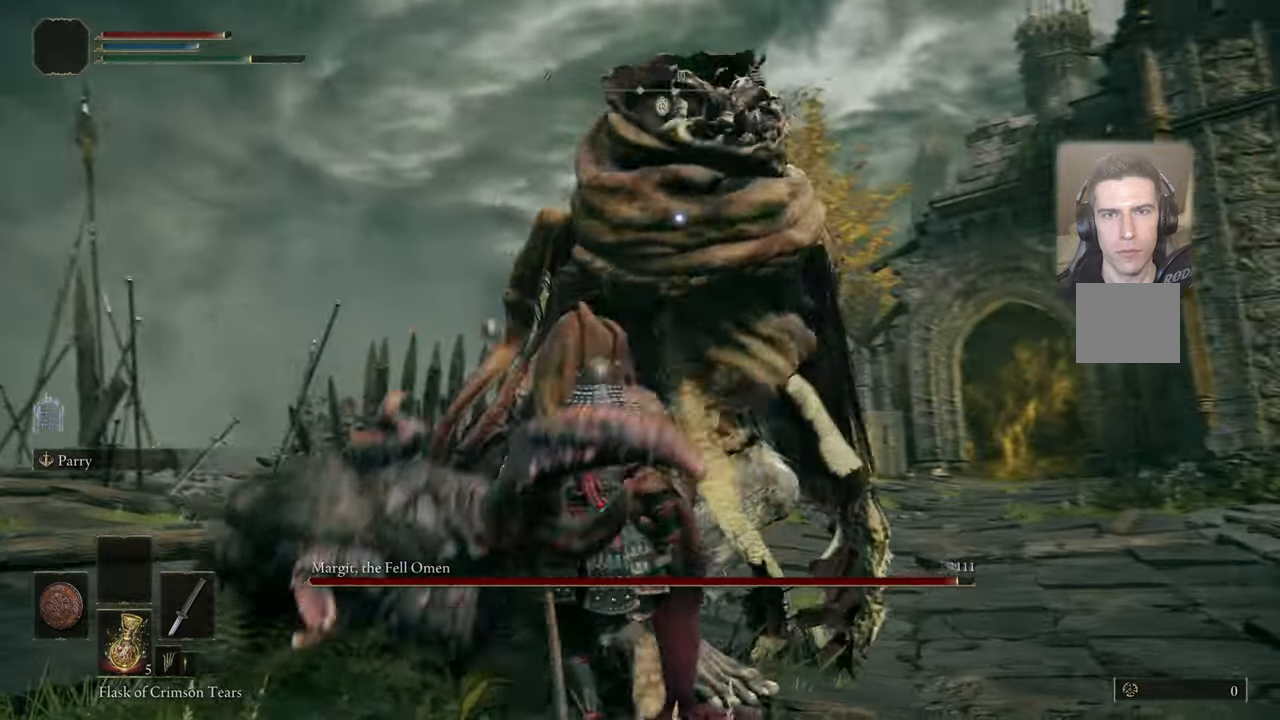
{"buttons": ["L1"], "left_stick": "up-left", "right_stick": "center", "events": [[83, "L1", "down"], [300, "R1", "down"], [300, "R2", "down"], [383, "R1", "up"], [383, "R2", "up"]]}
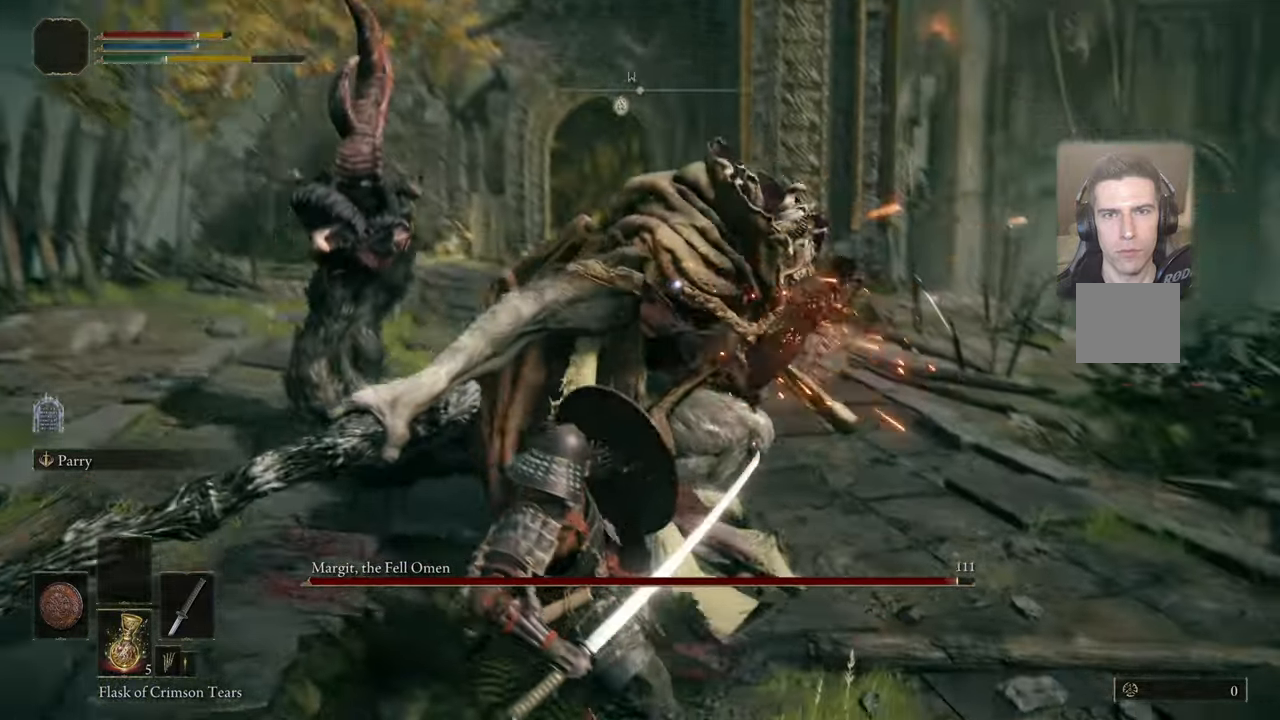
{"buttons": ["R1", "R2"], "left_stick": "center", "right_stick": "center", "events": [[250, "L1", "up"], [250, "left_stick", "center"], [500, "R1", "down"], [500, "R2", "down"]]}
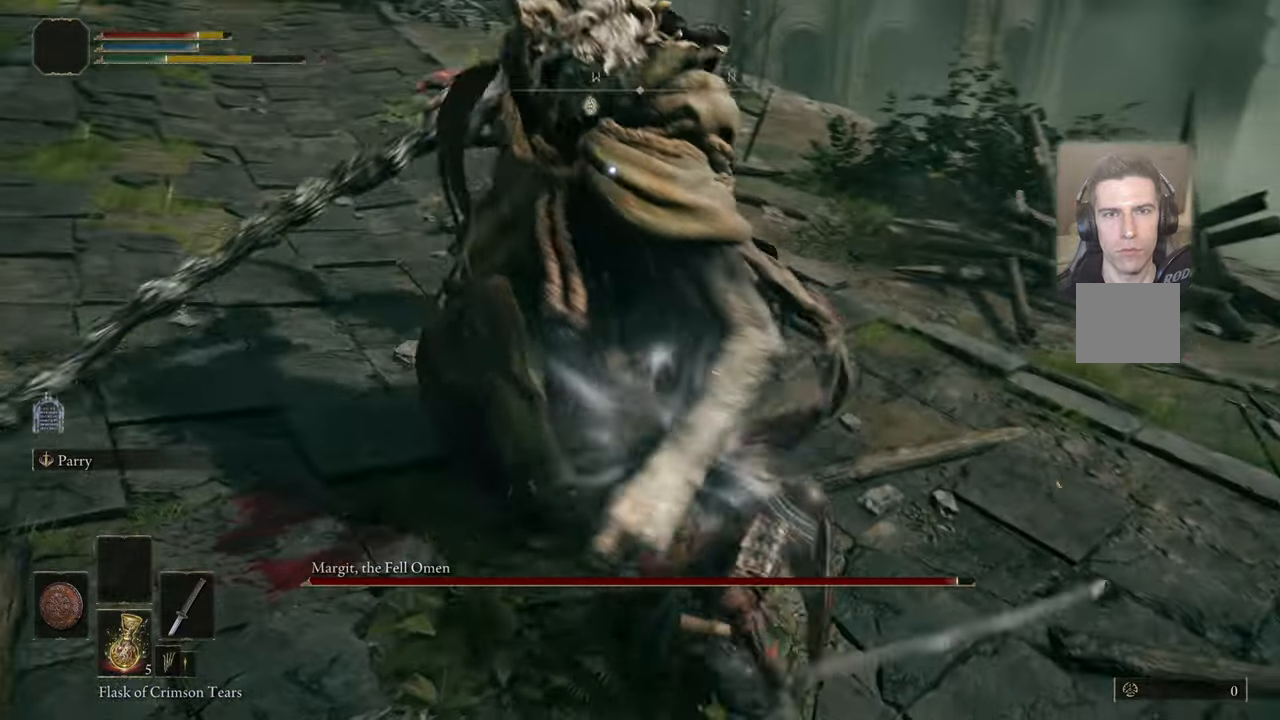
{"buttons": [], "left_stick": "center", "right_stick": "center", "events": [[66, "R1", "up"], [66, "R2", "up"]]}
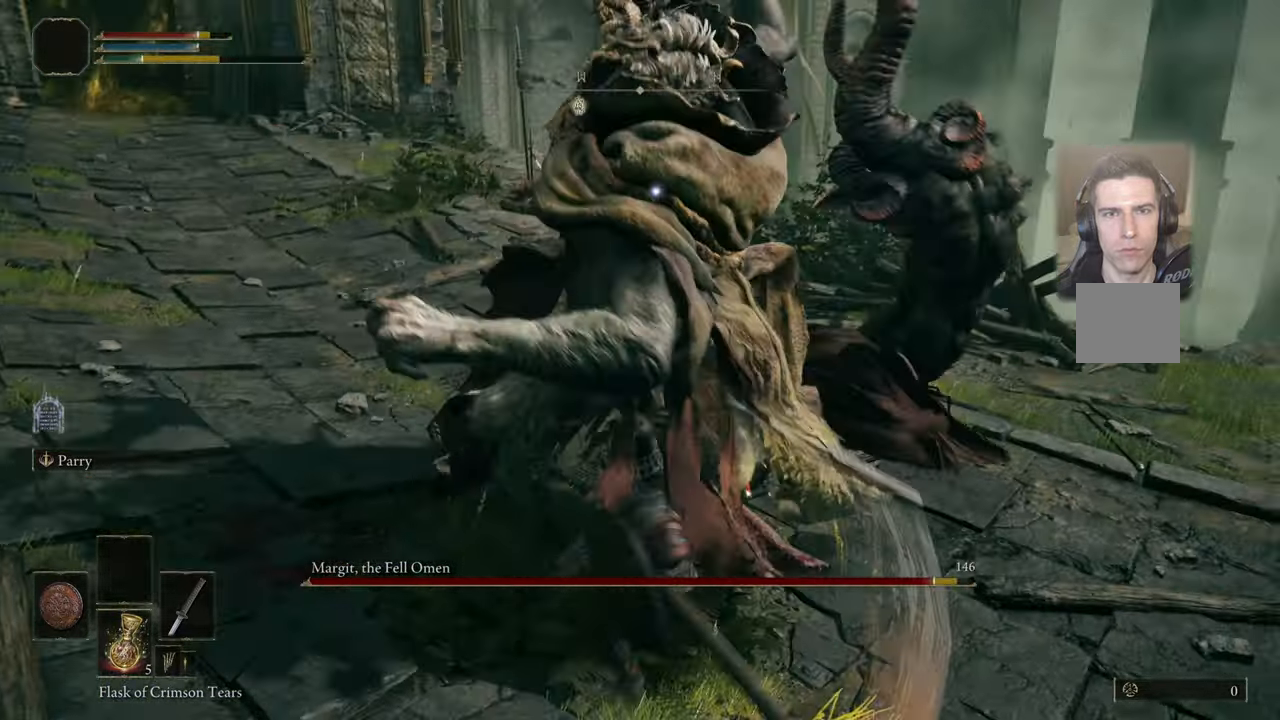
{"buttons": ["L1"], "left_stick": "up", "right_stick": "center", "events": [[450, "L1", "down"], [500, "left_stick", "up"]]}
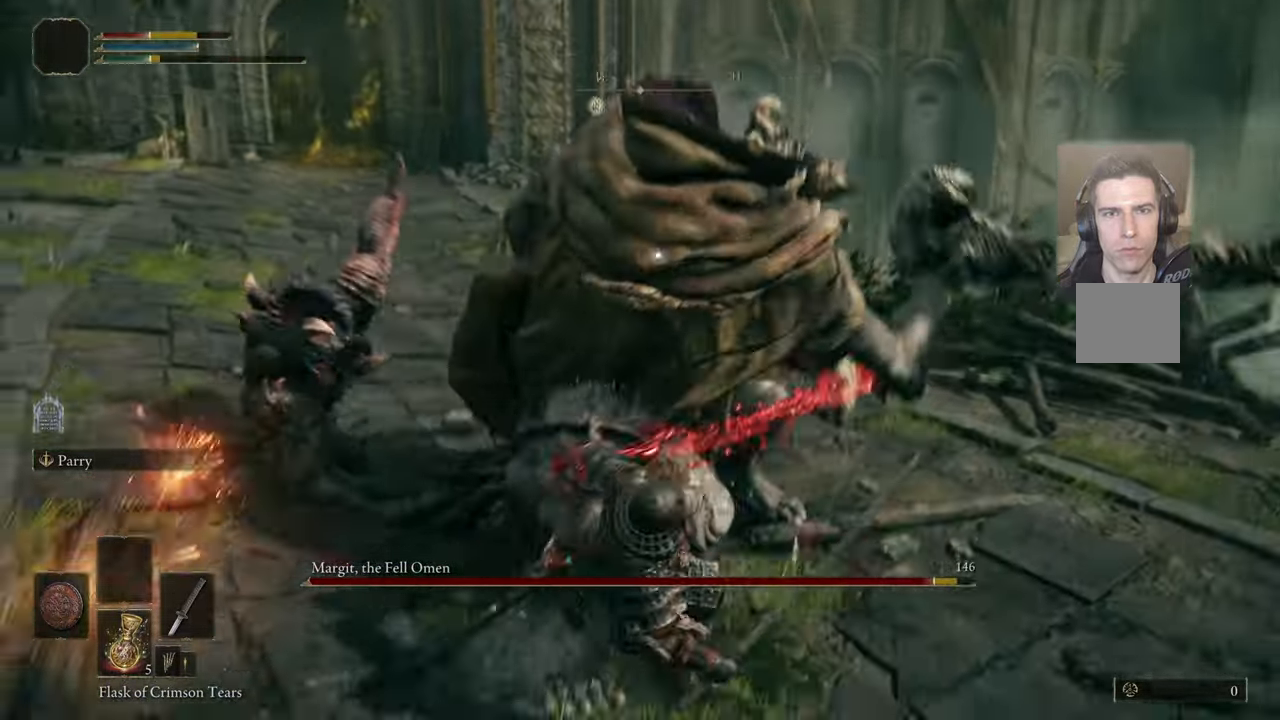
{"buttons": [], "left_stick": "down-right", "right_stick": "center", "events": [[350, "L1", "up"], [350, "left_stick", "center"], [466, "left_stick", "down-right"]]}
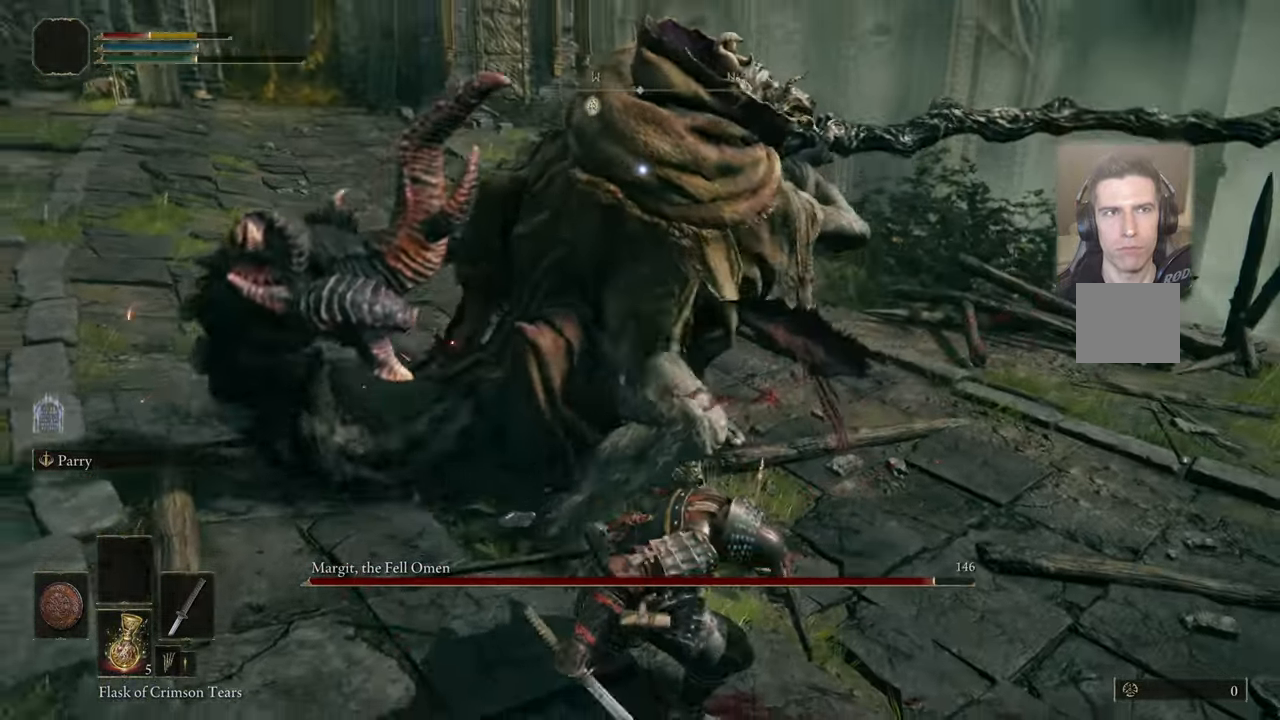
{"buttons": ["L1"], "left_stick": "down-right", "right_stick": "center", "events": [[183, "left_stick", "up-right"], [350, "left_stick", "down-right"], [483, "L1", "down"]]}
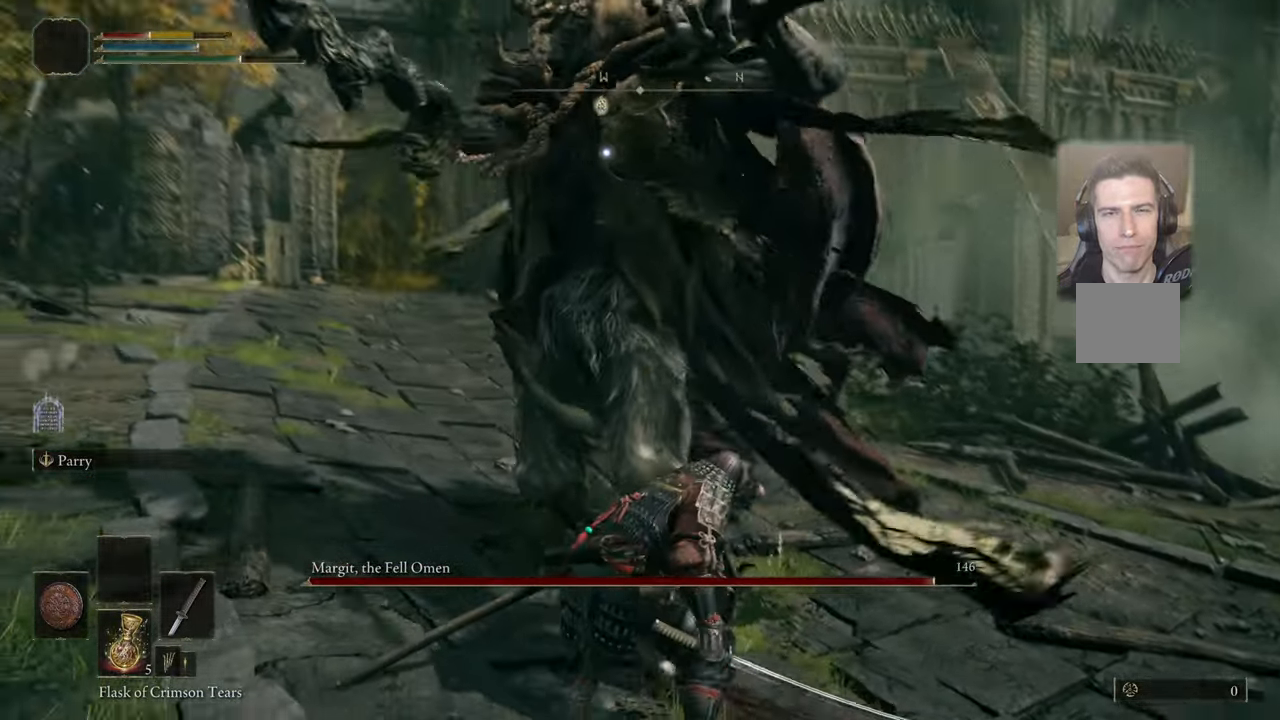
{"buttons": ["L1"], "left_stick": "up-right", "right_stick": "center", "events": [[450, "left_stick", "up-right"]]}
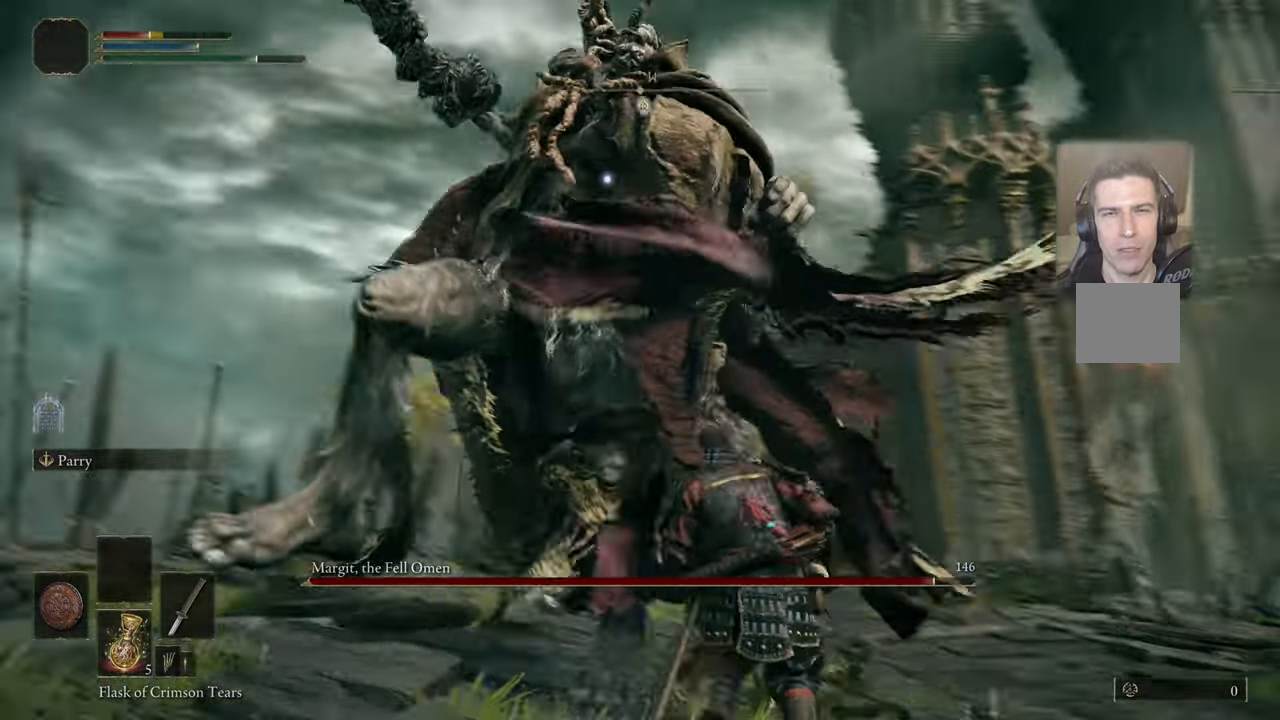
{"buttons": ["L1"], "left_stick": "up-right", "right_stick": "center", "events": [[200, "CIRCLE", "down"], [300, "CIRCLE", "up"]]}